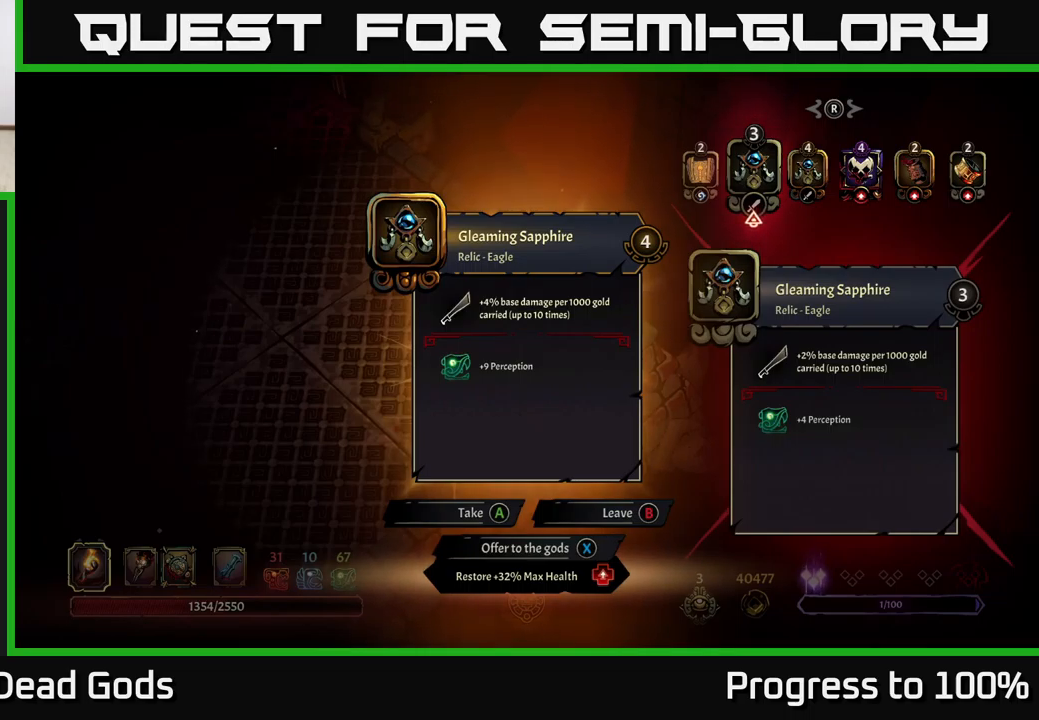
Gameplay with a controller (Xbox layout); each line is a JSON object with the inputs held at the frame after it. "events" lists button and stick changes between this image and that frame as [ms after this image, input, new state], when the widget could be followed in between.
{"buttons": [], "left_stick": "center", "right_stick": "center", "events": [[317, "A", "down"], [367, "A", "up"]]}
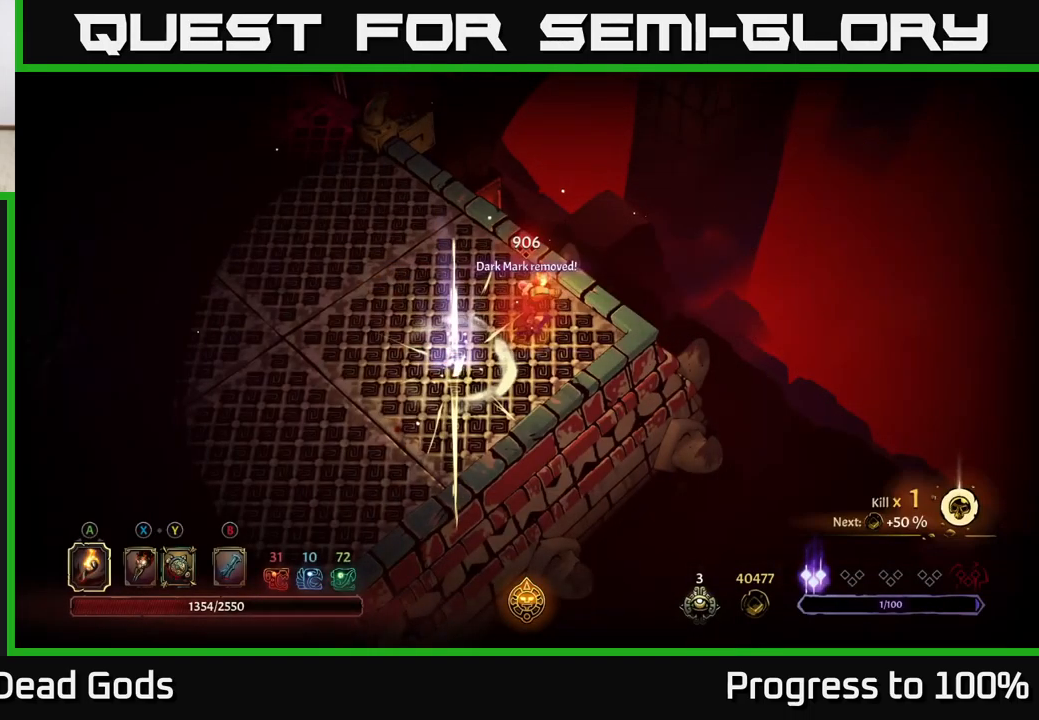
{"buttons": [], "left_stick": "up-left", "right_stick": "center", "events": [[17, "left_stick", "left"], [367, "left_stick", "up-left"]]}
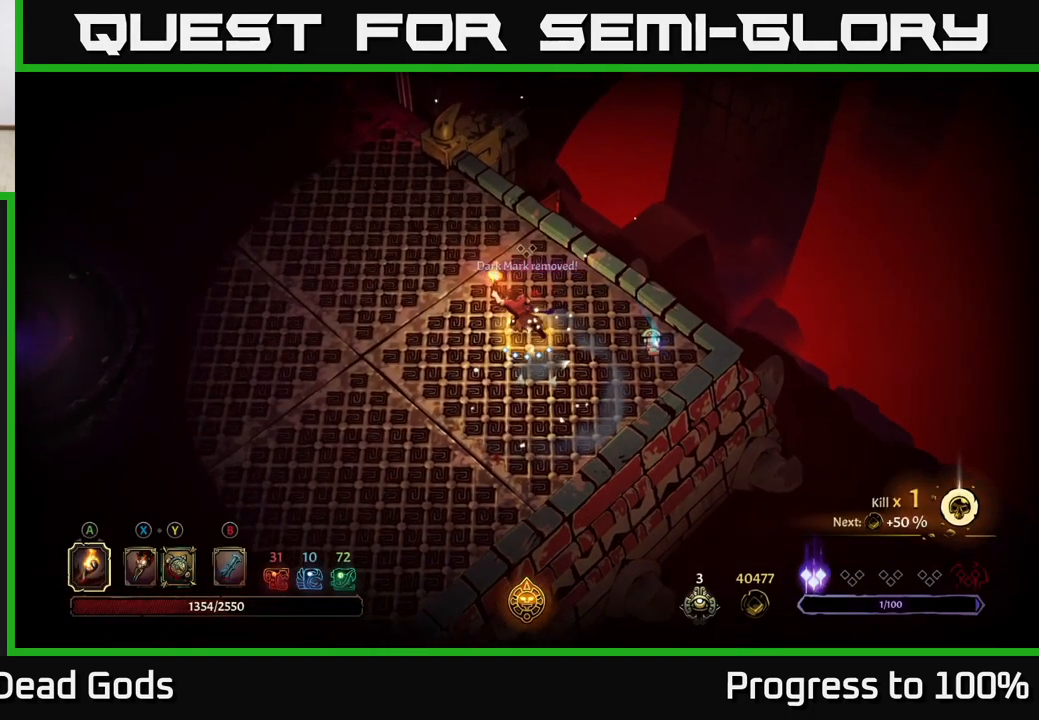
{"buttons": [], "left_stick": "up-left", "right_stick": "center", "events": []}
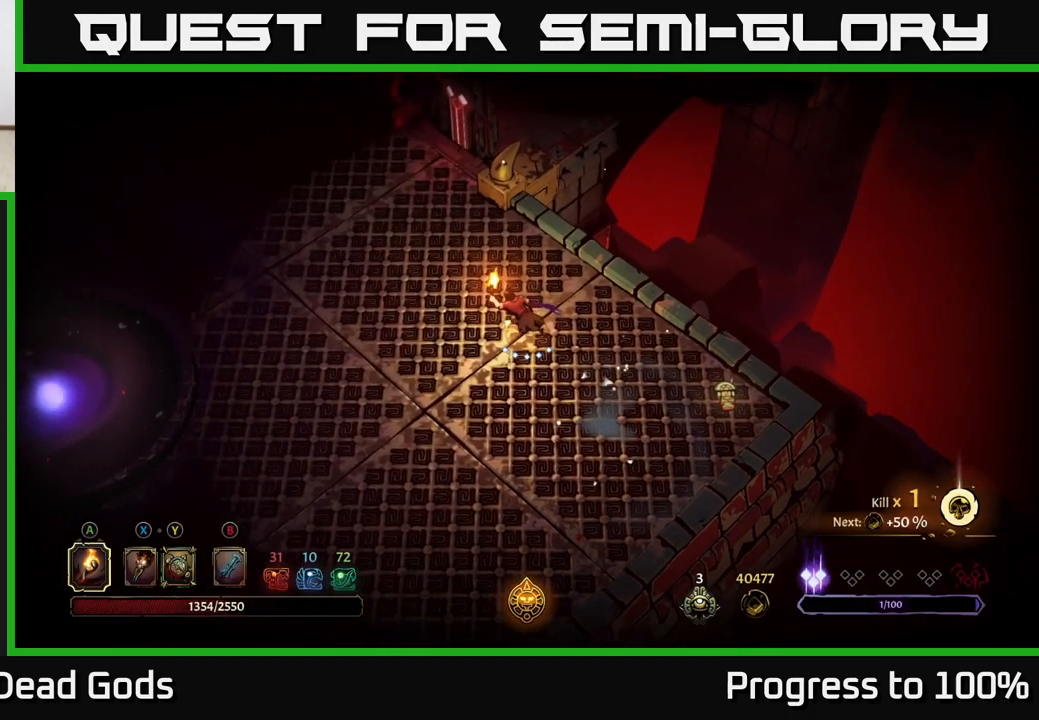
{"buttons": [], "left_stick": "down-right", "right_stick": "center", "events": [[266, "left_stick", "down-right"]]}
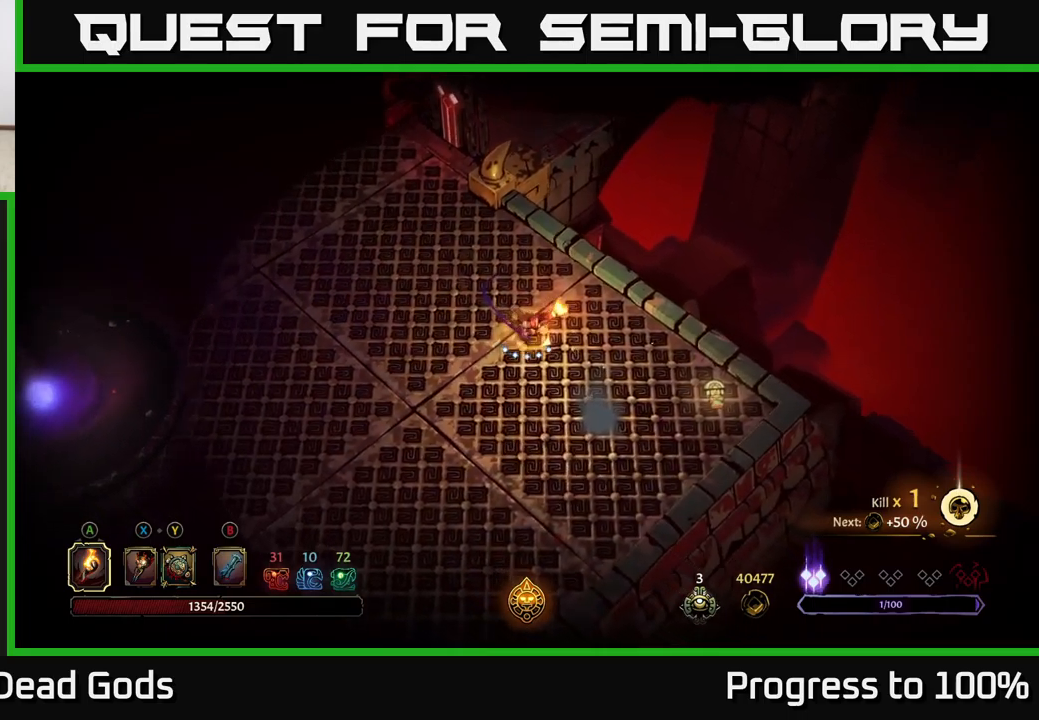
{"buttons": [], "left_stick": "right", "right_stick": "center", "events": [[317, "left_stick", "right"]]}
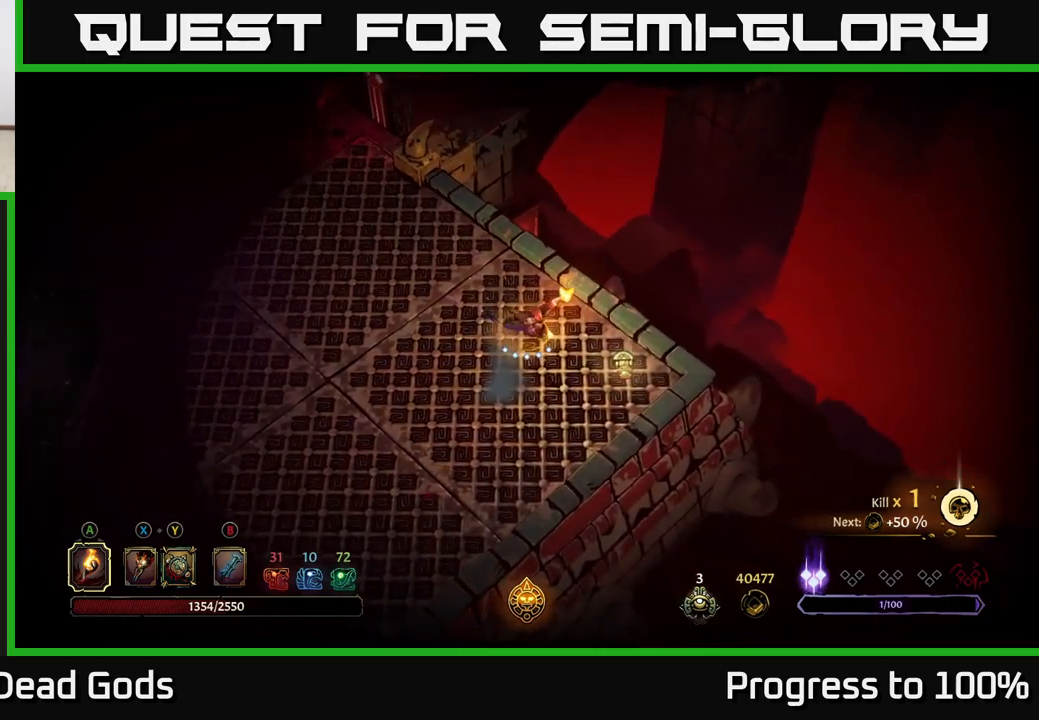
{"buttons": [], "left_stick": "center", "right_stick": "center", "events": [[350, "left_stick", "center"], [417, "R1", "down"], [500, "R1", "up"]]}
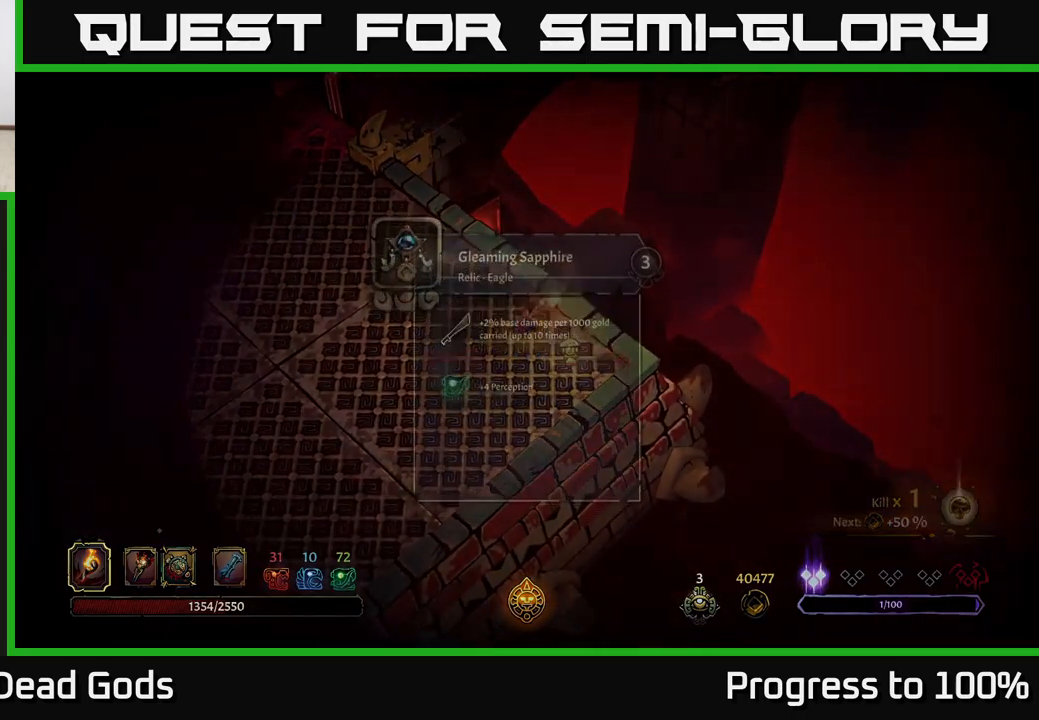
{"buttons": [], "left_stick": "center", "right_stick": "center", "events": []}
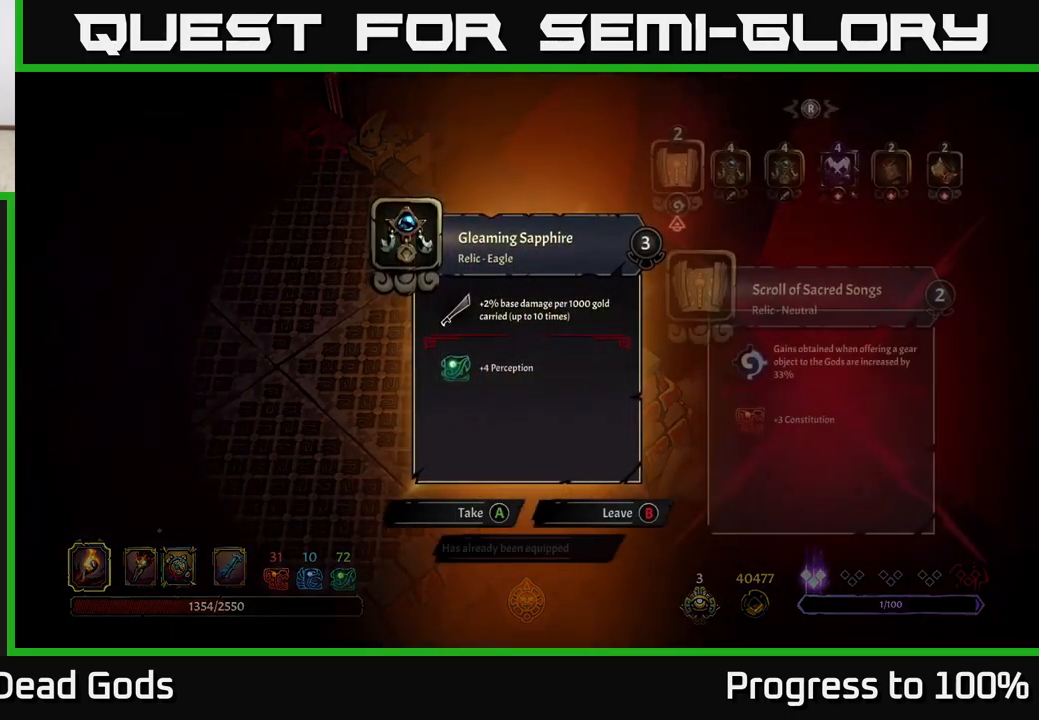
{"buttons": [], "left_stick": "right", "right_stick": "center", "events": [[433, "left_stick", "right"]]}
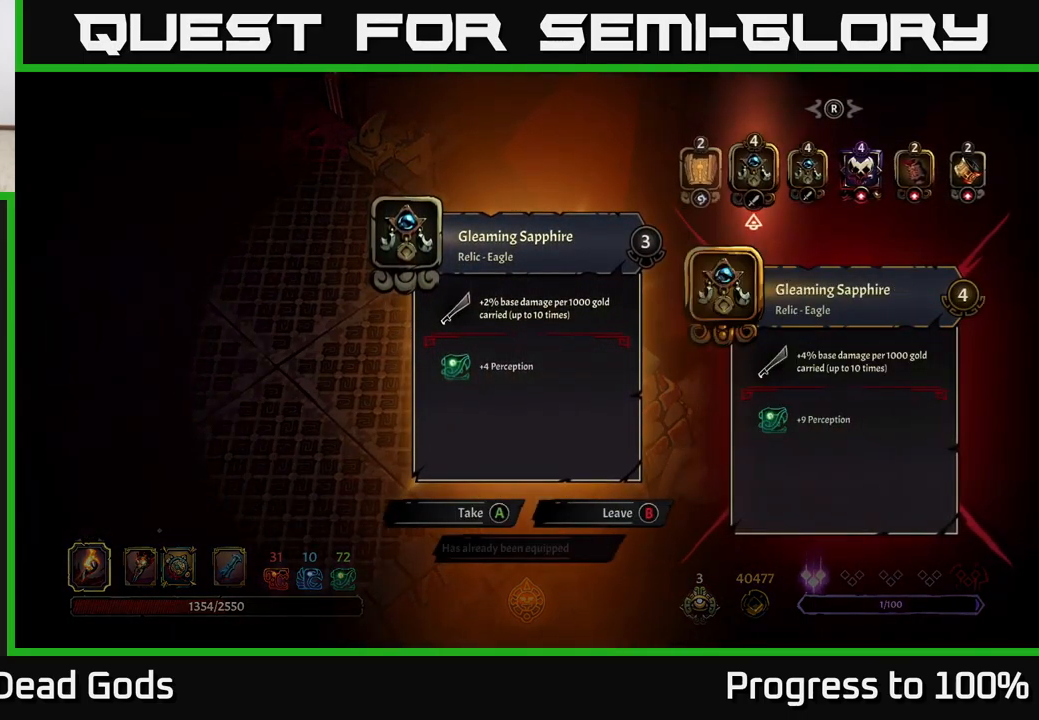
{"buttons": [], "left_stick": "left", "right_stick": "center", "events": [[100, "left_stick", "center"], [183, "left_stick", "right"], [333, "left_stick", "center"], [500, "left_stick", "left"]]}
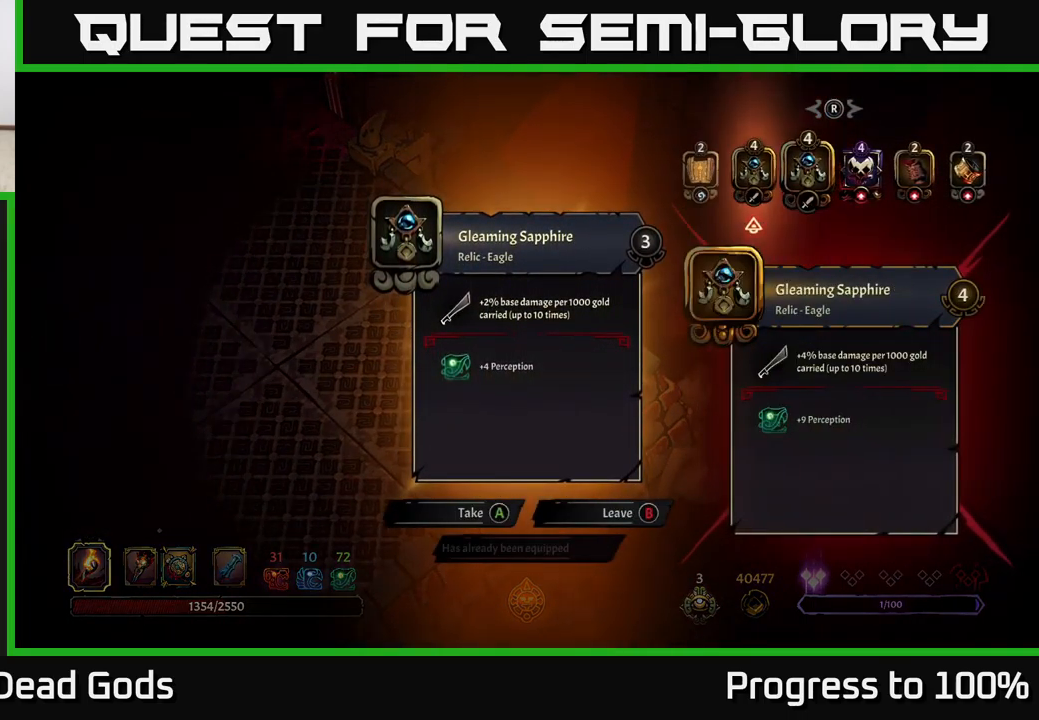
{"buttons": [], "left_stick": "center", "right_stick": "center", "events": [[133, "left_stick", "center"], [200, "left_stick", "left"], [367, "left_stick", "center"]]}
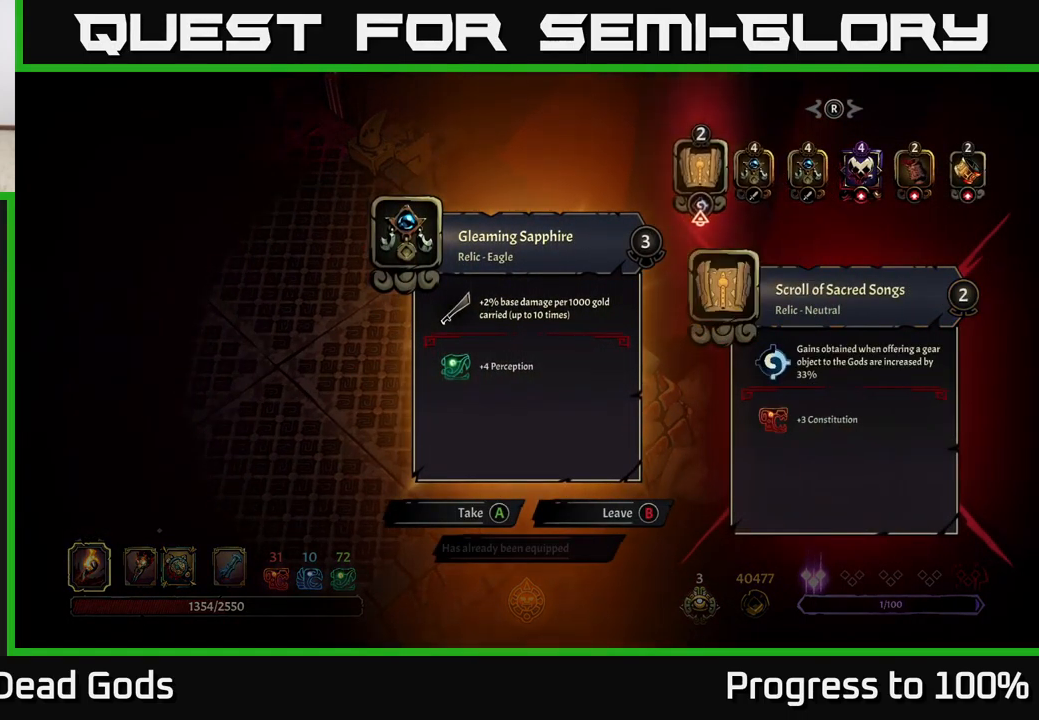
{"buttons": [], "left_stick": "center", "right_stick": "center", "events": []}
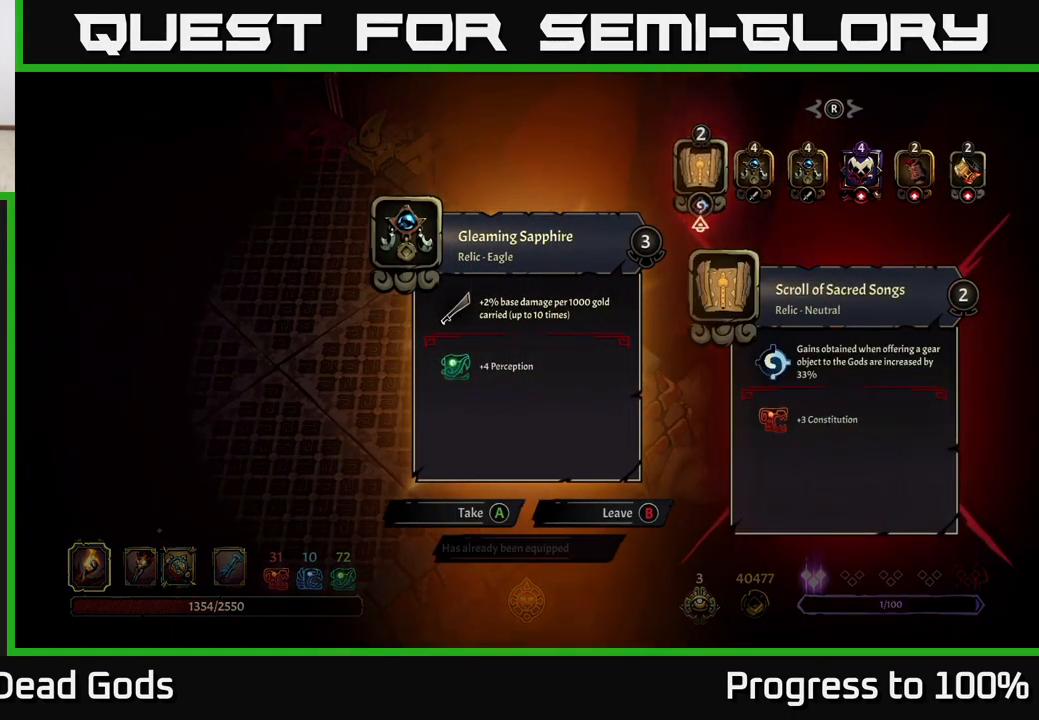
{"buttons": [], "left_stick": "center", "right_stick": "center", "events": []}
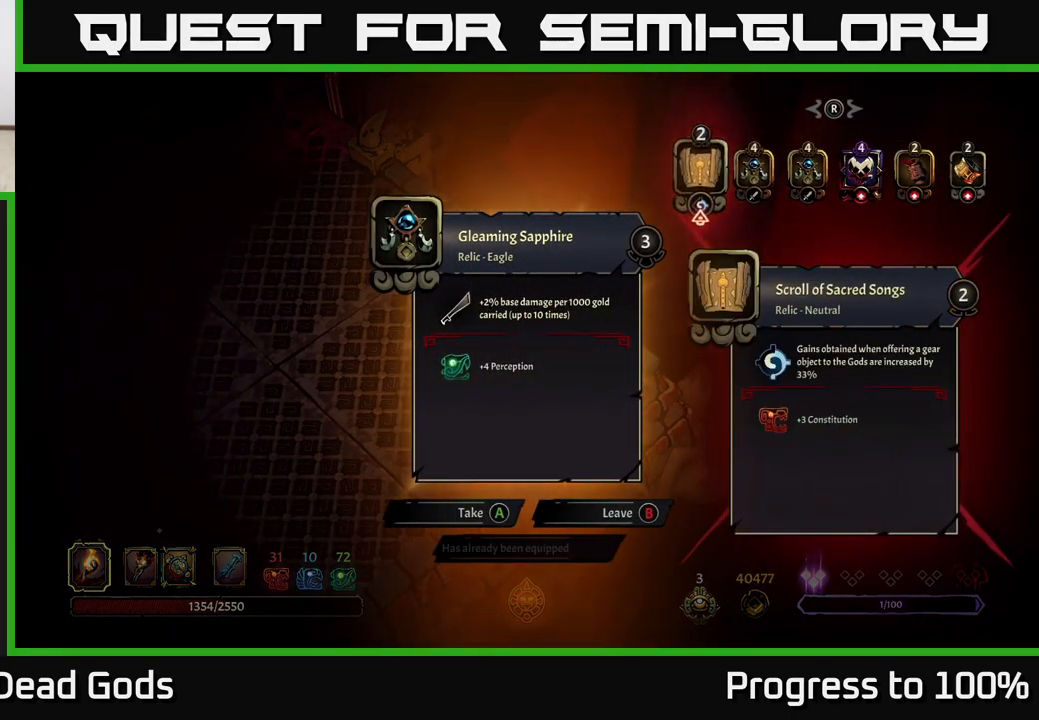
{"buttons": [], "left_stick": "center", "right_stick": "center", "events": []}
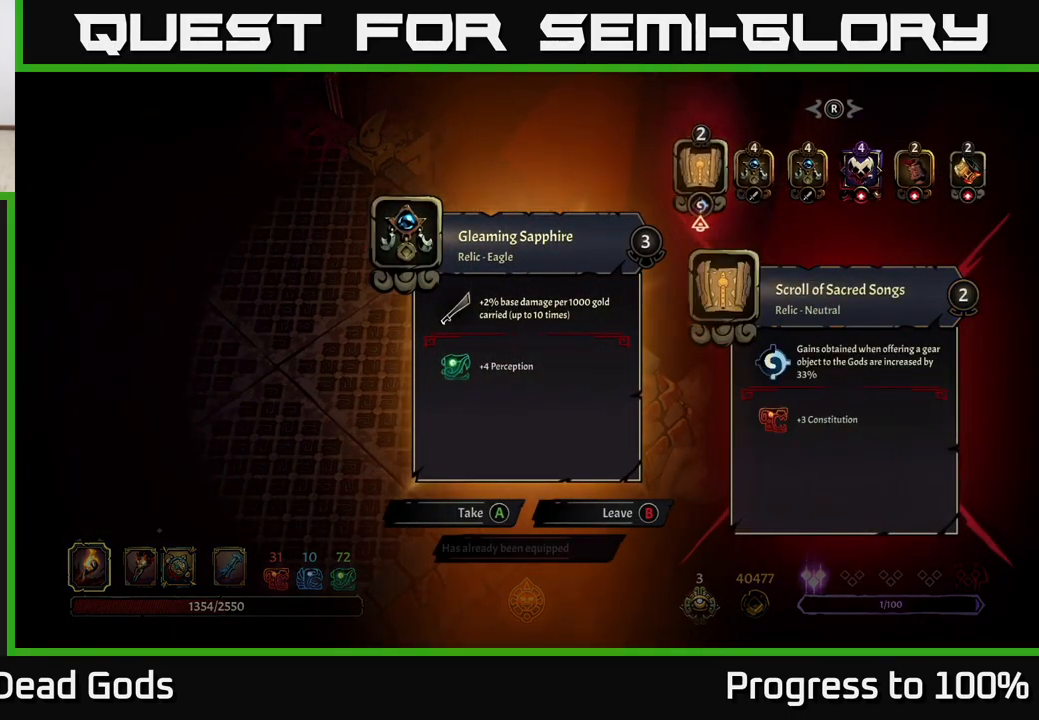
{"buttons": [], "left_stick": "right", "right_stick": "center", "events": [[200, "left_stick", "right"], [350, "left_stick", "center"], [400, "left_stick", "right"]]}
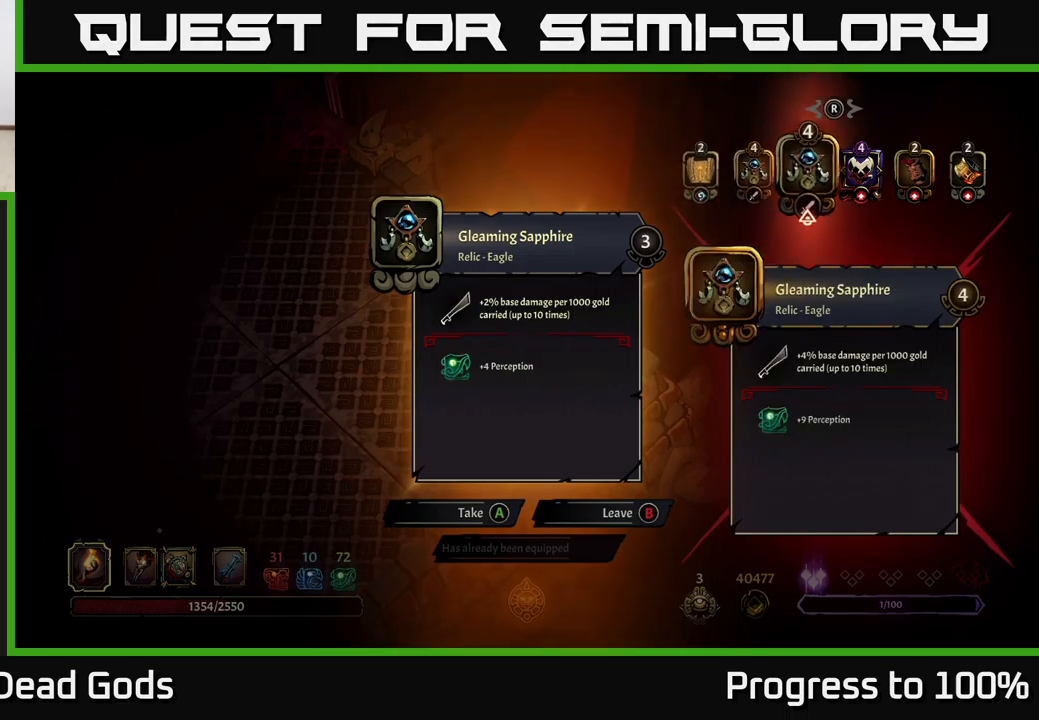
{"buttons": [], "left_stick": "center", "right_stick": "center", "events": [[50, "left_stick", "center"], [117, "left_stick", "right"], [267, "left_stick", "center"], [317, "left_stick", "right"], [484, "left_stick", "center"]]}
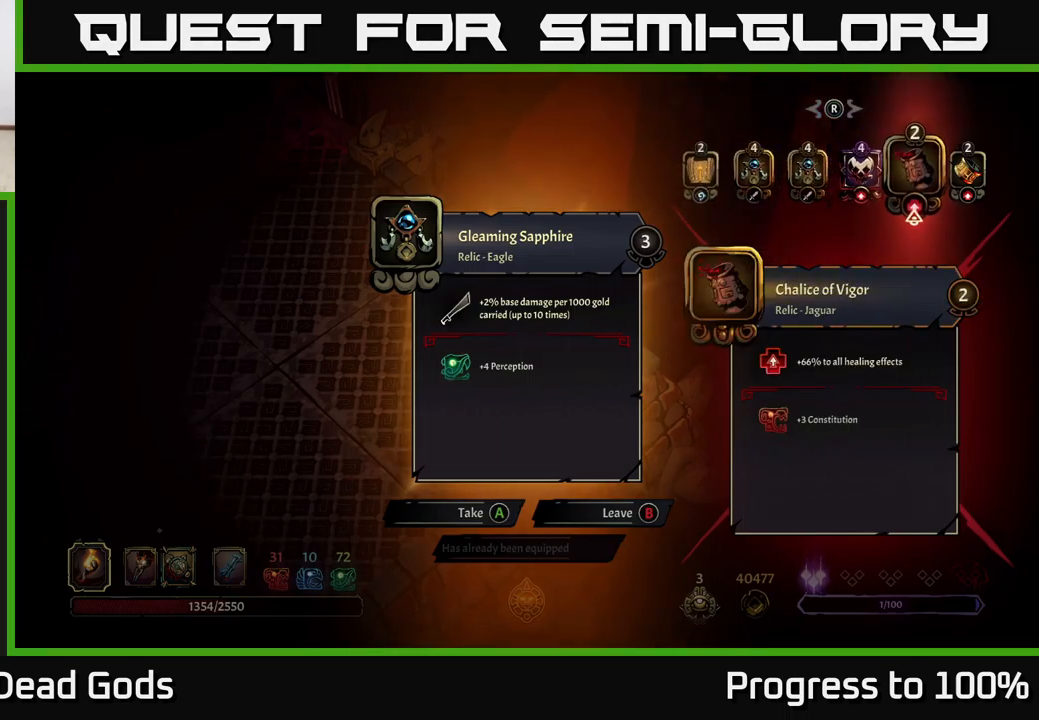
{"buttons": [], "left_stick": "center", "right_stick": "center", "events": []}
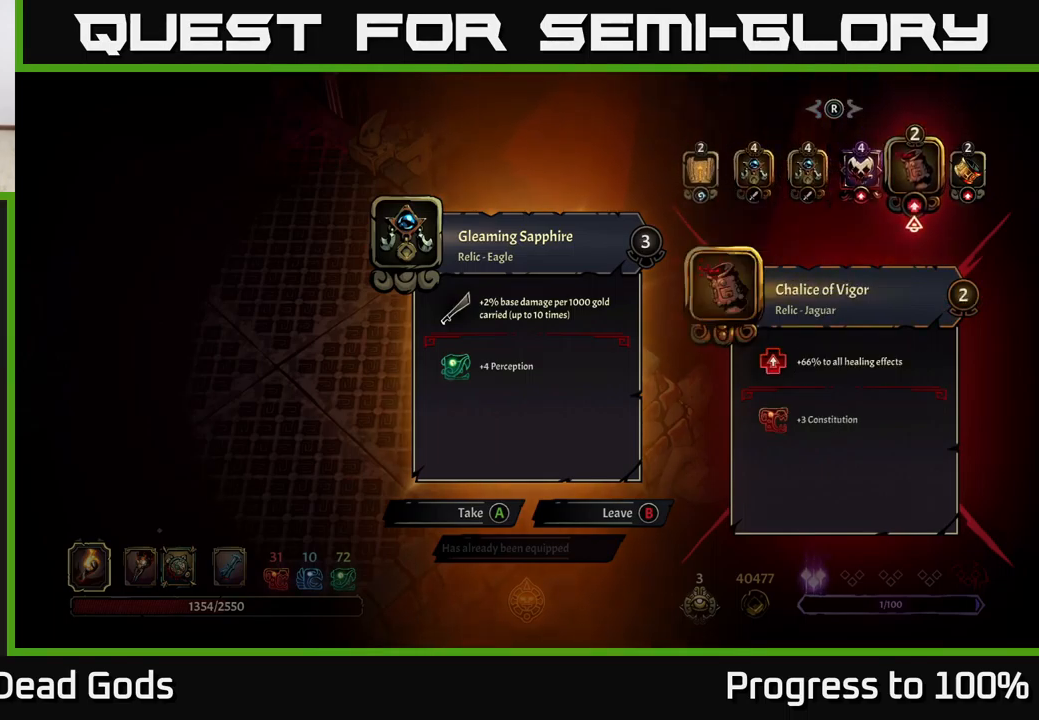
{"buttons": [], "left_stick": "center", "right_stick": "center", "events": []}
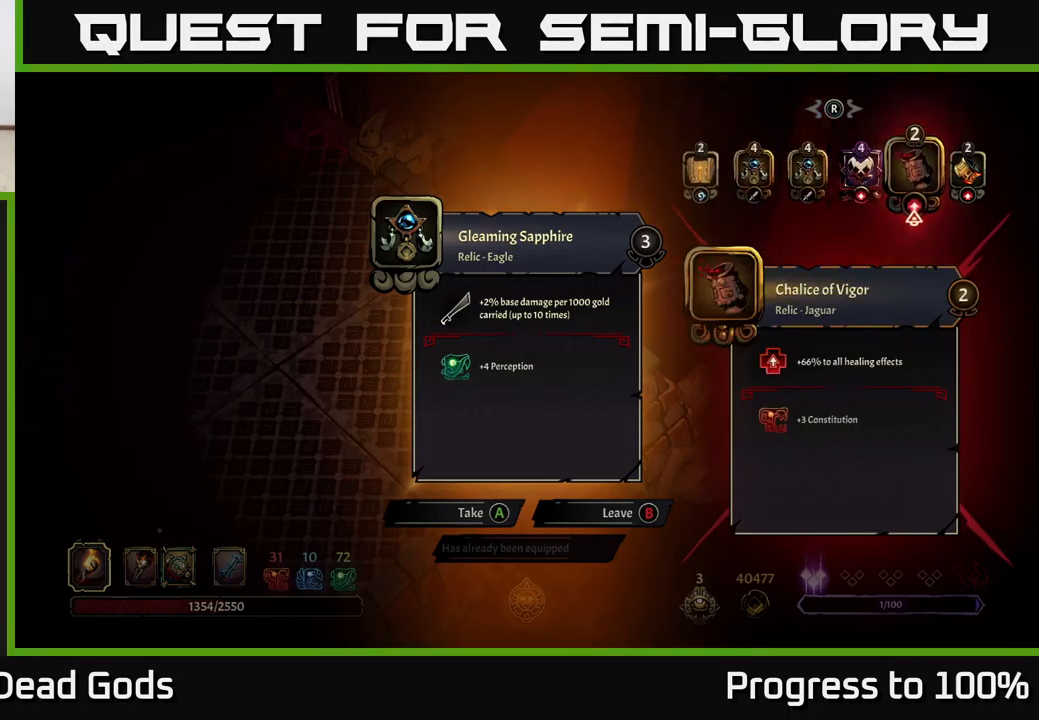
{"buttons": [], "left_stick": "center", "right_stick": "center", "events": []}
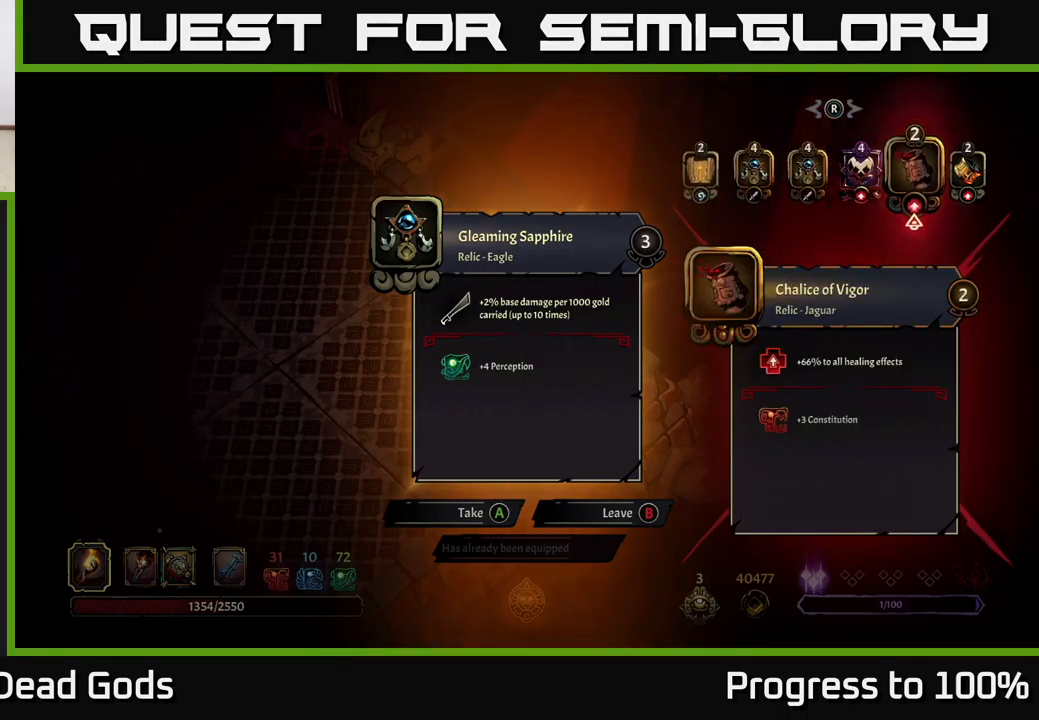
{"buttons": [], "left_stick": "center", "right_stick": "center", "events": []}
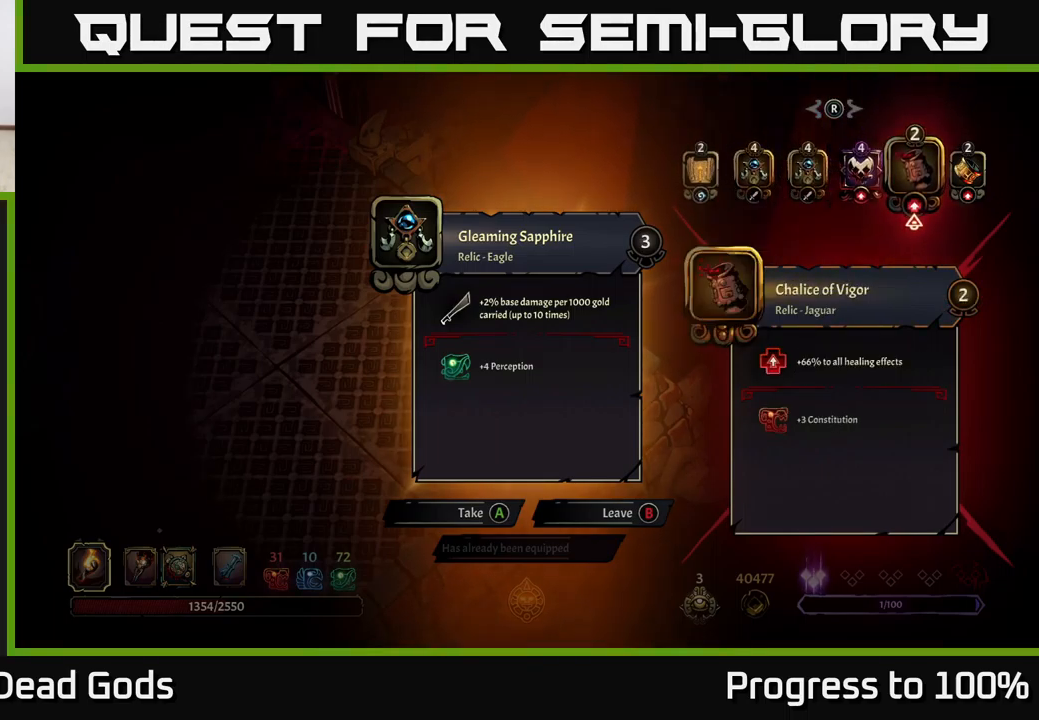
{"buttons": [], "left_stick": "right", "right_stick": "center", "events": [[417, "left_stick", "right"]]}
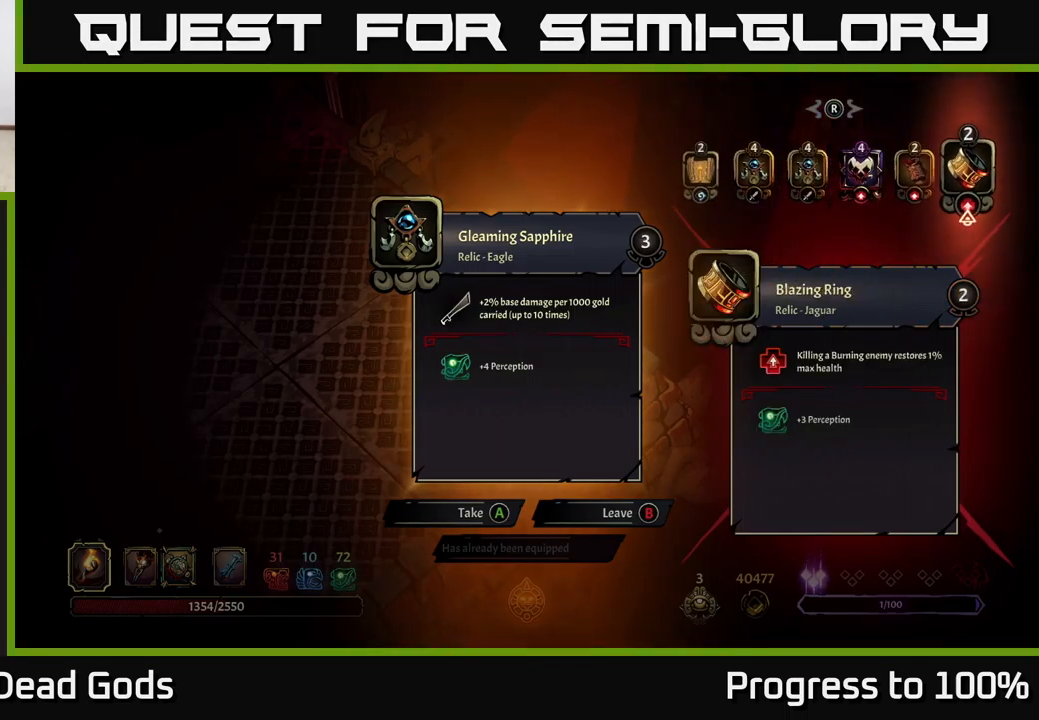
{"buttons": [], "left_stick": "center", "right_stick": "center", "events": [[117, "left_stick", "center"]]}
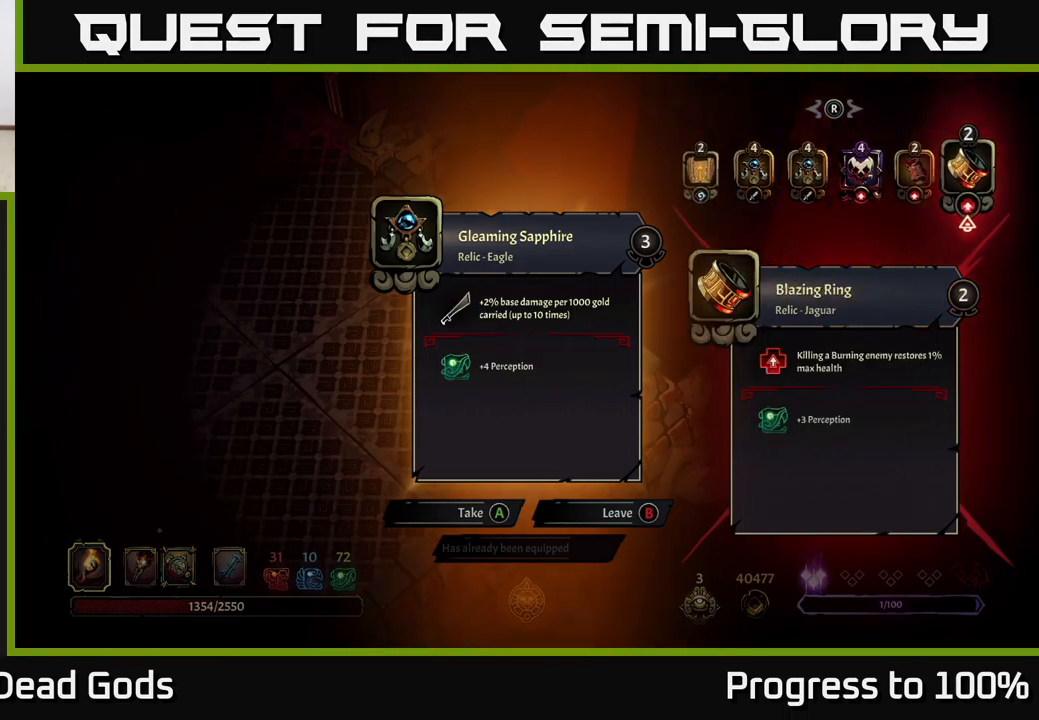
{"buttons": [], "left_stick": "center", "right_stick": "center", "events": []}
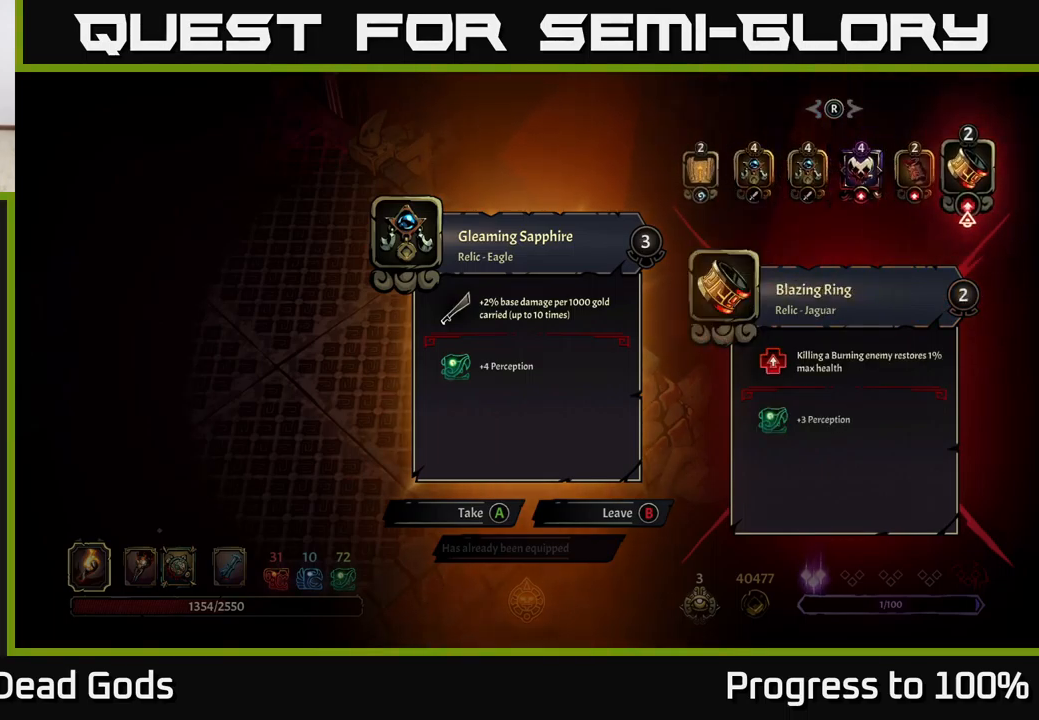
{"buttons": [], "left_stick": "center", "right_stick": "center", "events": []}
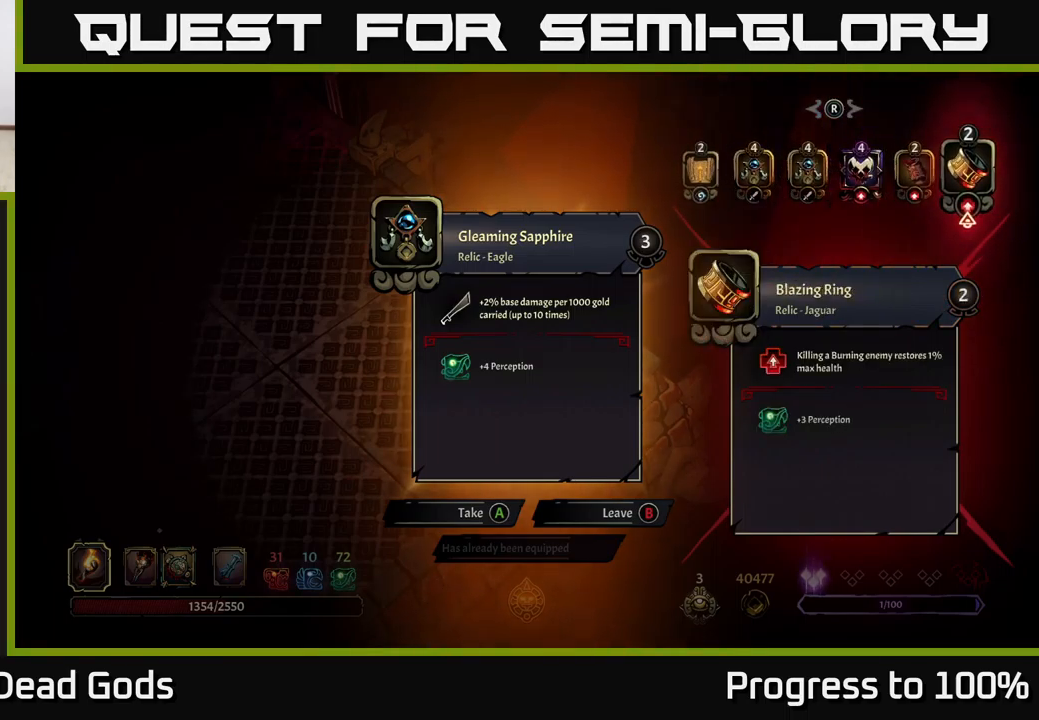
{"buttons": [], "left_stick": "center", "right_stick": "center", "events": []}
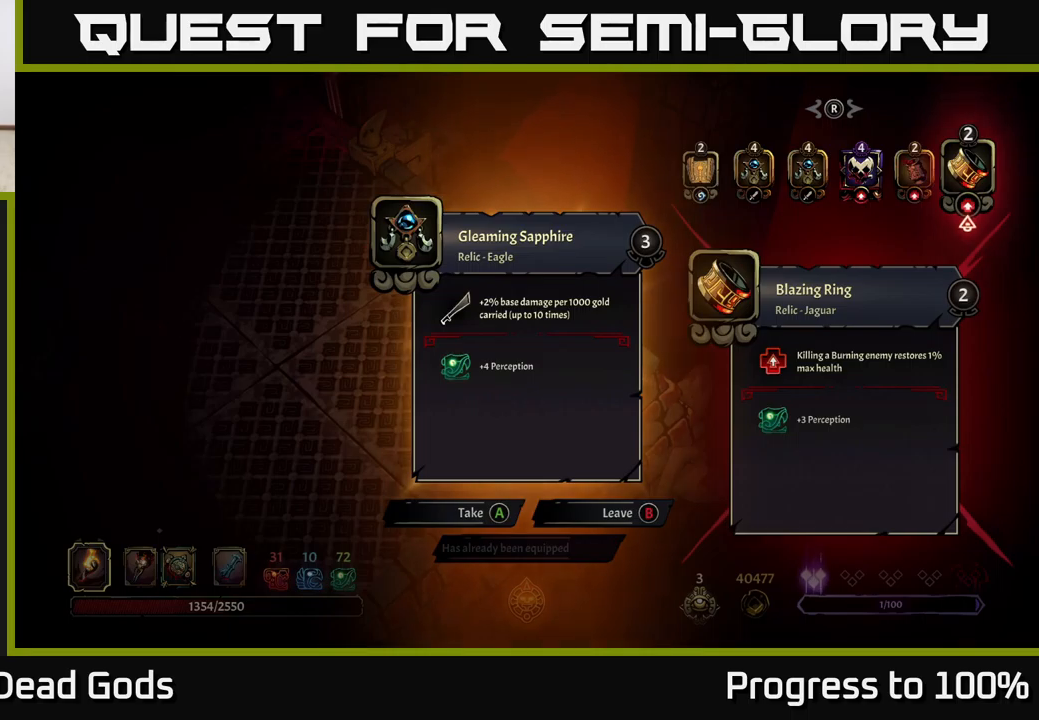
{"buttons": [], "left_stick": "left", "right_stick": "center", "events": [[400, "left_stick", "left"]]}
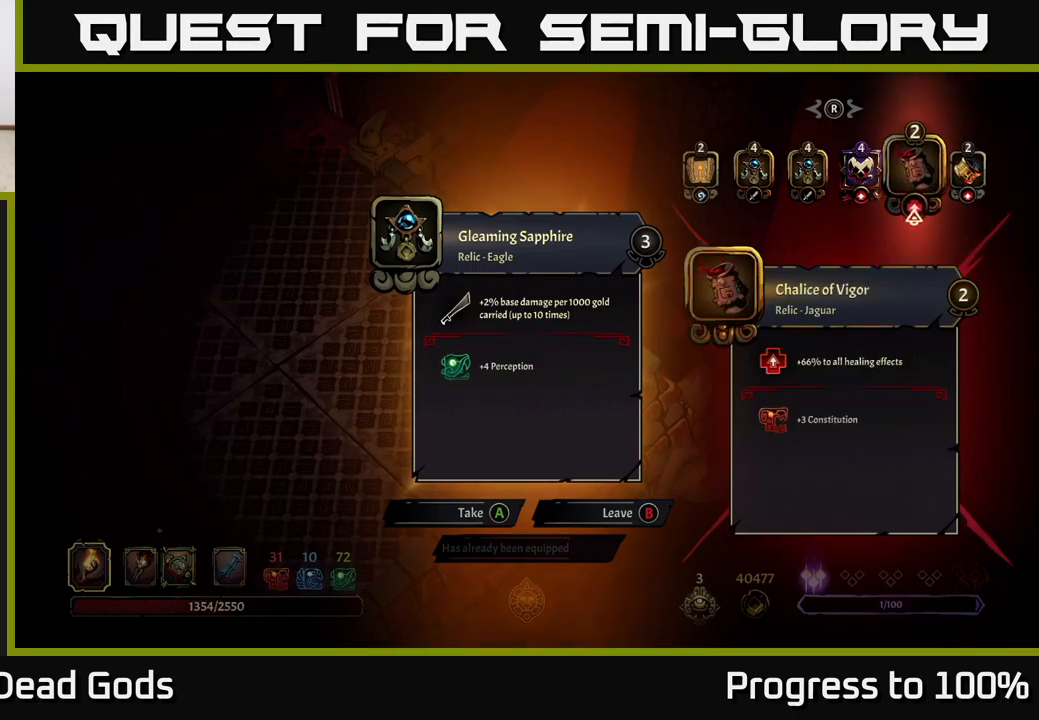
{"buttons": [], "left_stick": "right", "right_stick": "center", "events": [[33, "left_stick", "center"], [100, "left_stick", "left"], [217, "left_stick", "center"], [450, "left_stick", "right"]]}